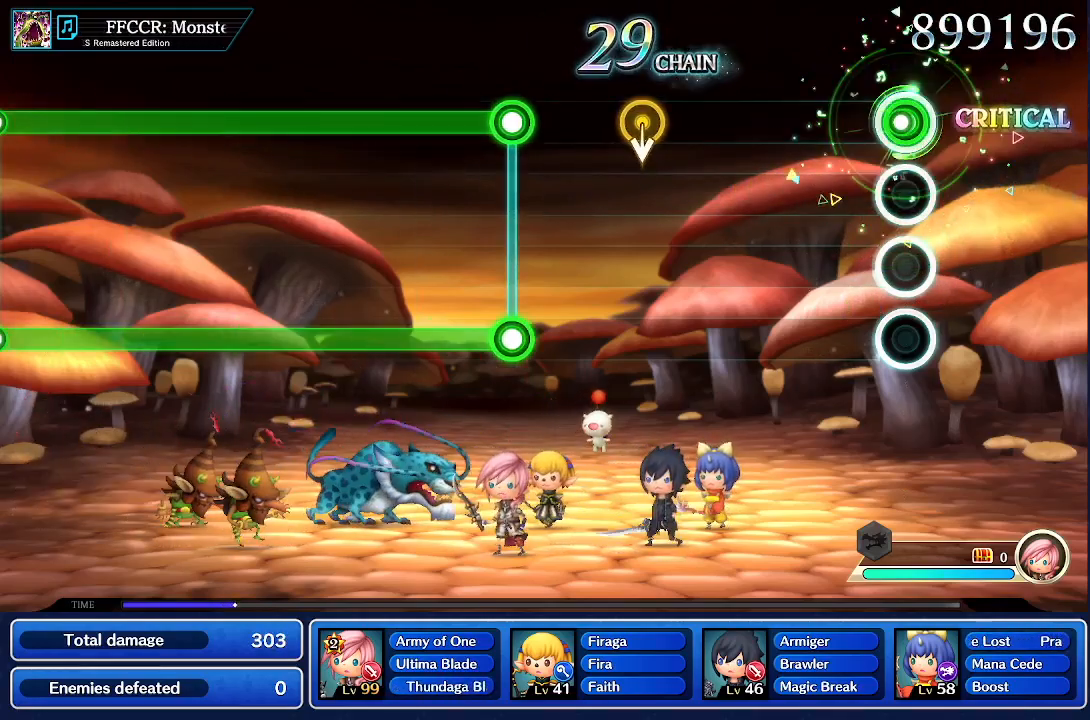
Gameplay with a controller (PlayStation layout); each line is a JSON object with the inputs held at the frame after it. "events" lists button and stick changes between this image and that frame as [ms after this image, input, new state], when the widget could be followed in between. Not read: L3 R2 R3.
{"buttons": [], "left_stick": "center", "right_stick": "center", "events": [[33, "R1", "up"]]}
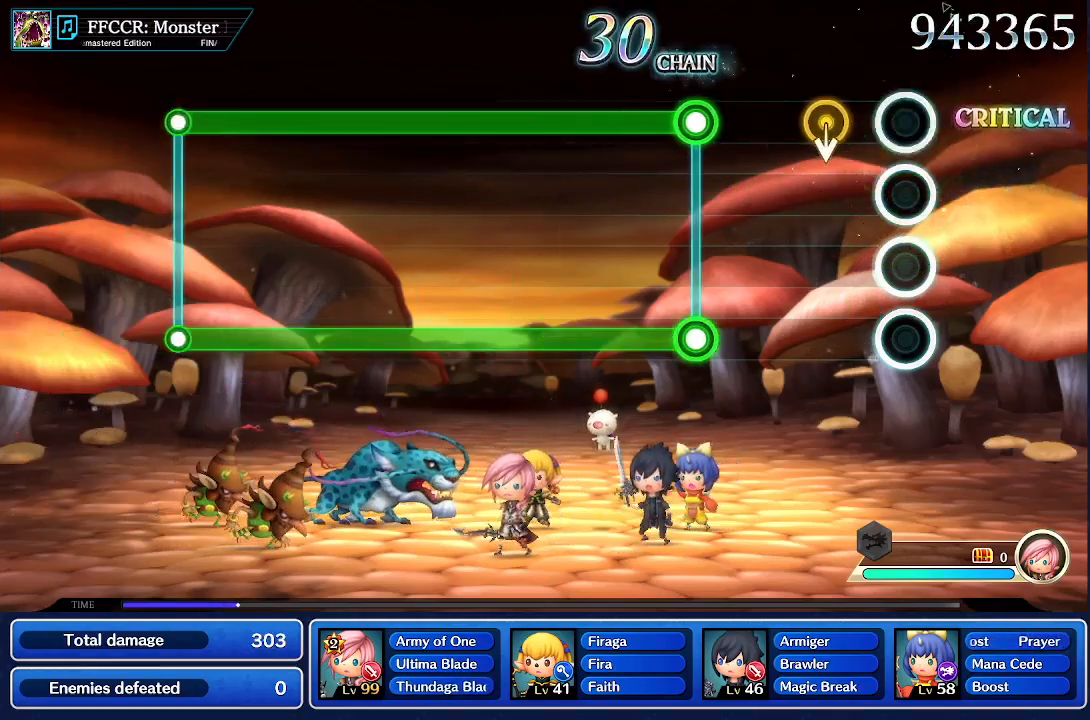
{"buttons": [], "left_stick": "center", "right_stick": "center", "events": []}
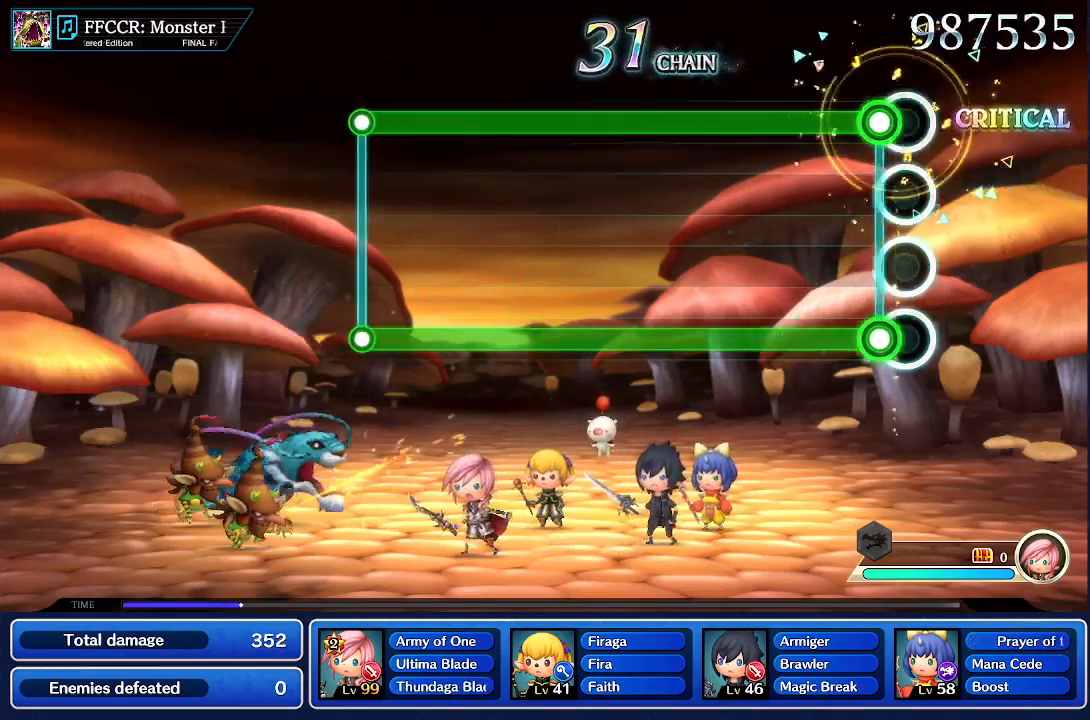
{"buttons": ["L1", "R1"], "left_stick": "center", "right_stick": "center", "events": [[83, "L1", "down"], [83, "R1", "down"]]}
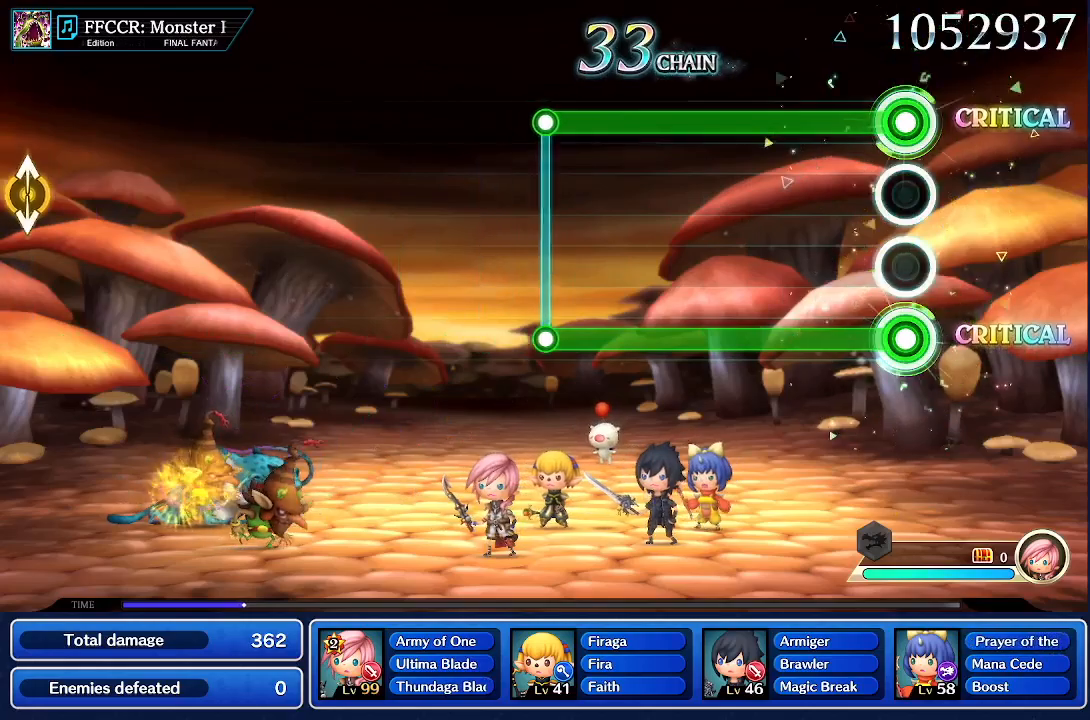
{"buttons": ["L1", "R1"], "left_stick": "center", "right_stick": "center", "events": []}
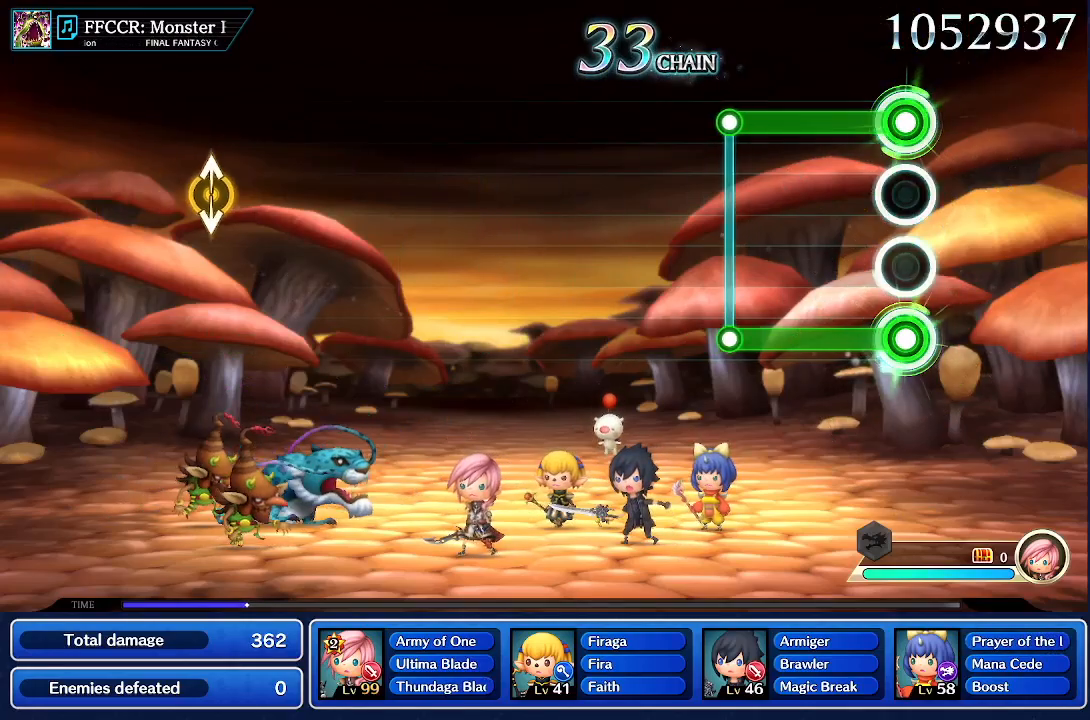
{"buttons": [], "left_stick": "center", "right_stick": "center", "events": [[483, "L1", "up"], [500, "R1", "up"]]}
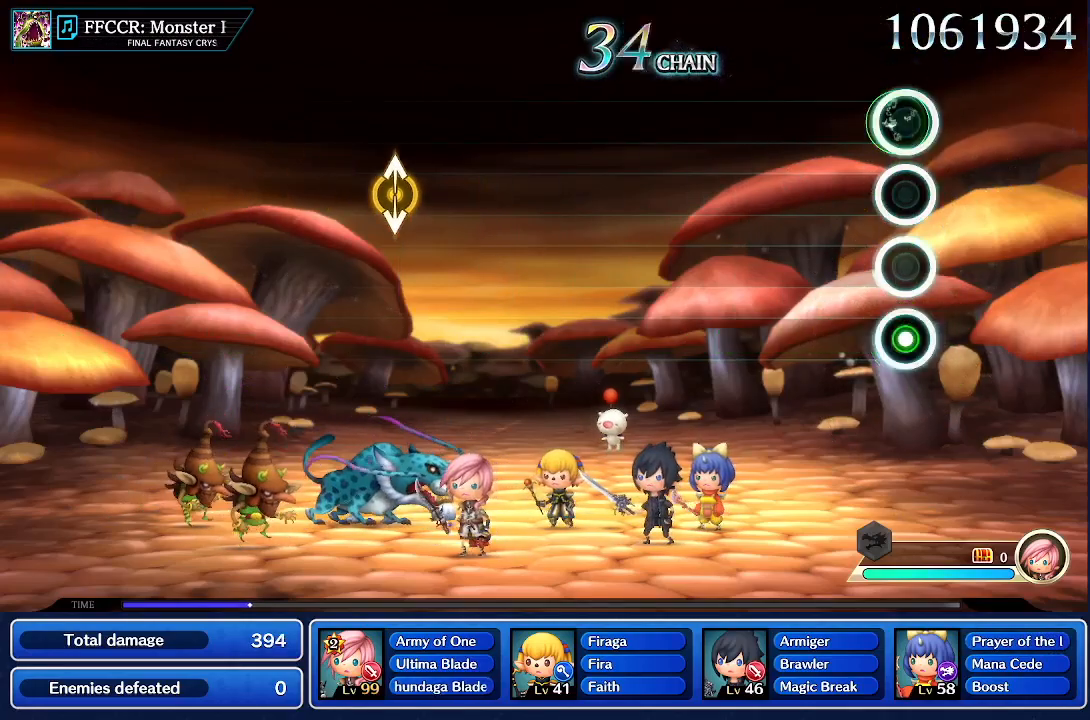
{"buttons": [], "left_stick": "center", "right_stick": "center", "events": []}
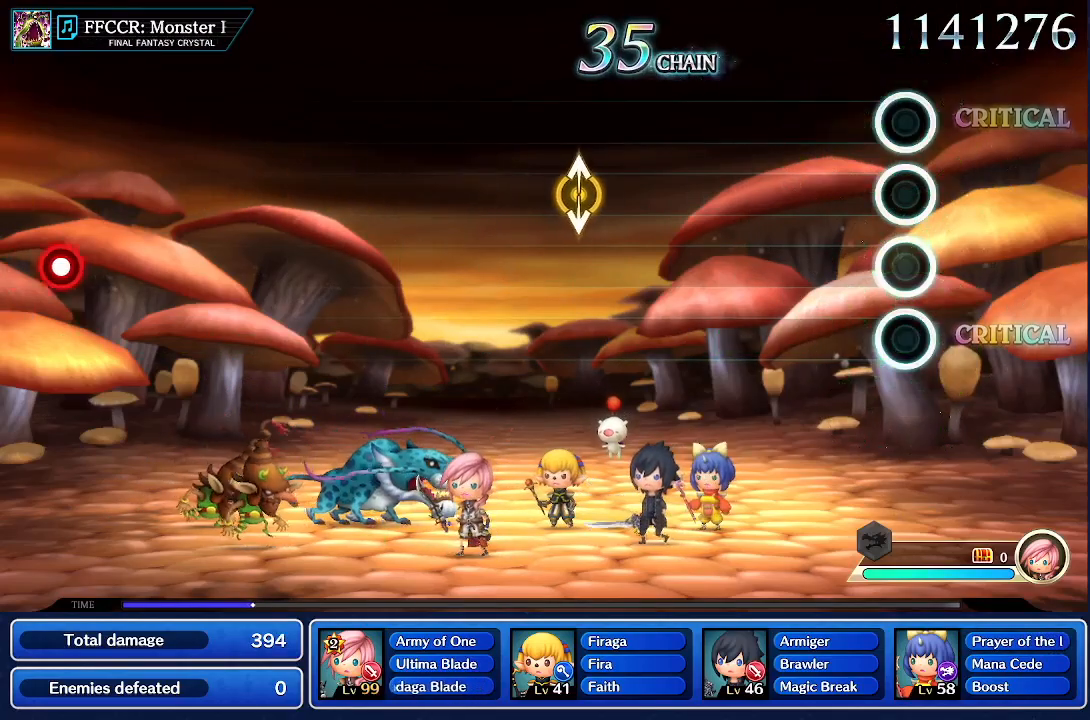
{"buttons": [], "left_stick": "center", "right_stick": "center", "events": []}
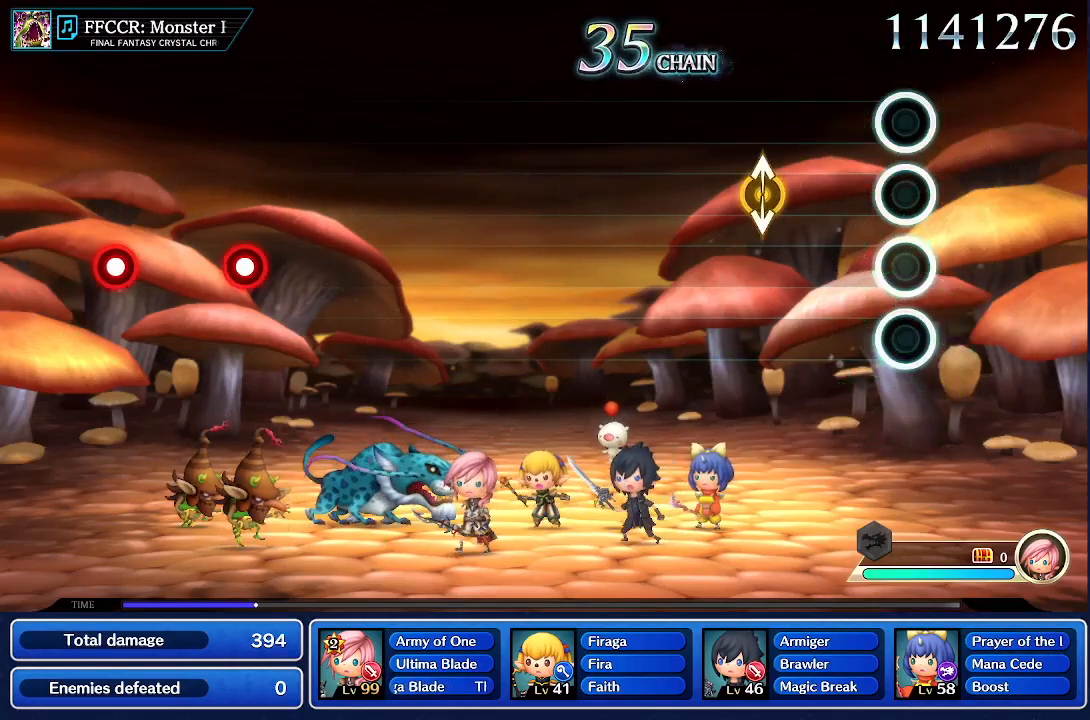
{"buttons": [], "left_stick": "up", "right_stick": "down", "events": [[350, "right_stick", "down"], [367, "left_stick", "up"]]}
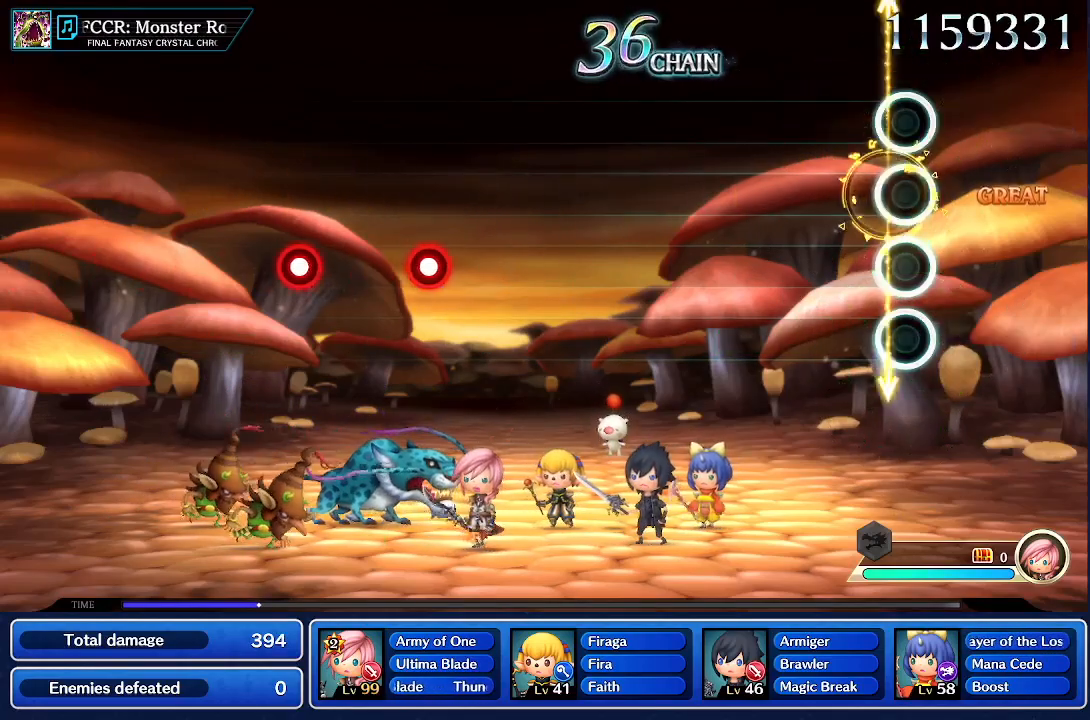
{"buttons": [], "left_stick": "center", "right_stick": "center", "events": [[67, "left_stick", "center"], [83, "right_stick", "center"]]}
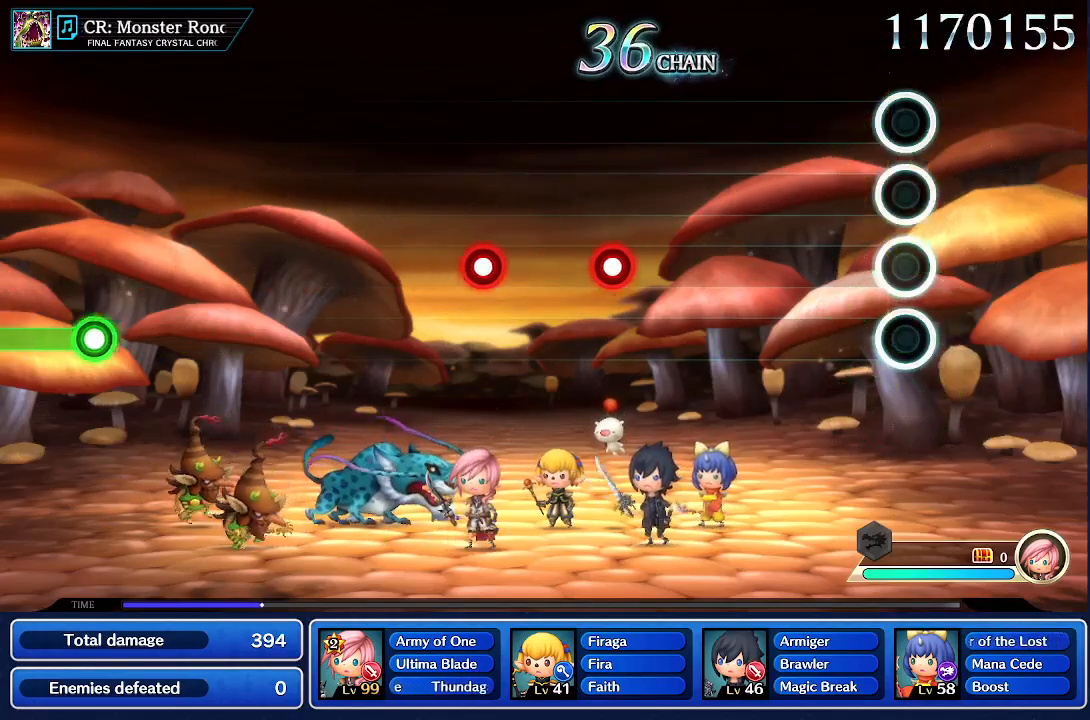
{"buttons": [], "left_stick": "center", "right_stick": "center", "events": []}
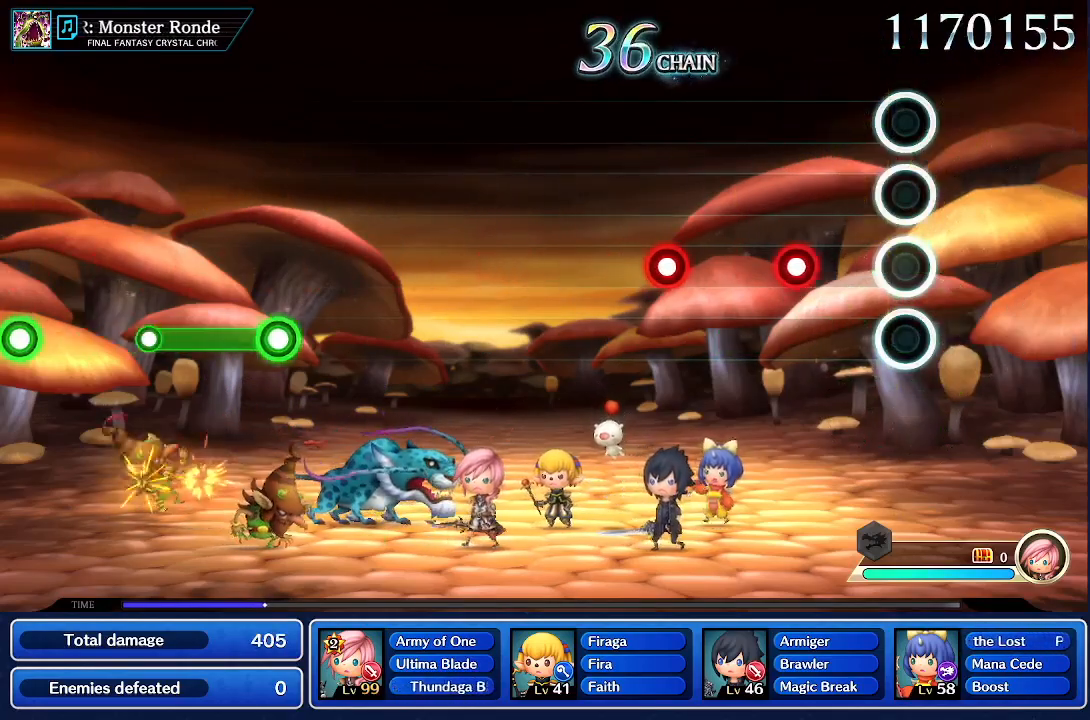
{"buttons": [], "left_stick": "center", "right_stick": "center", "events": [[333, "CROSS", "down"], [483, "CROSS", "up"]]}
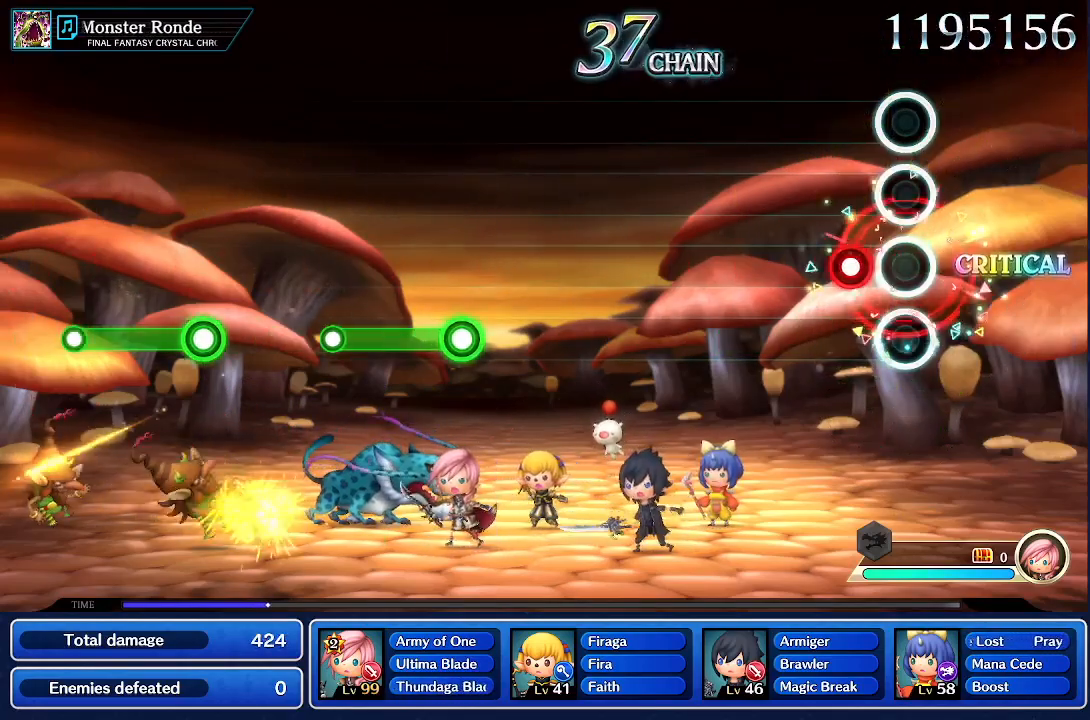
{"buttons": [], "left_stick": "center", "right_stick": "center", "events": [[183, "CROSS", "down"], [317, "CROSS", "up"]]}
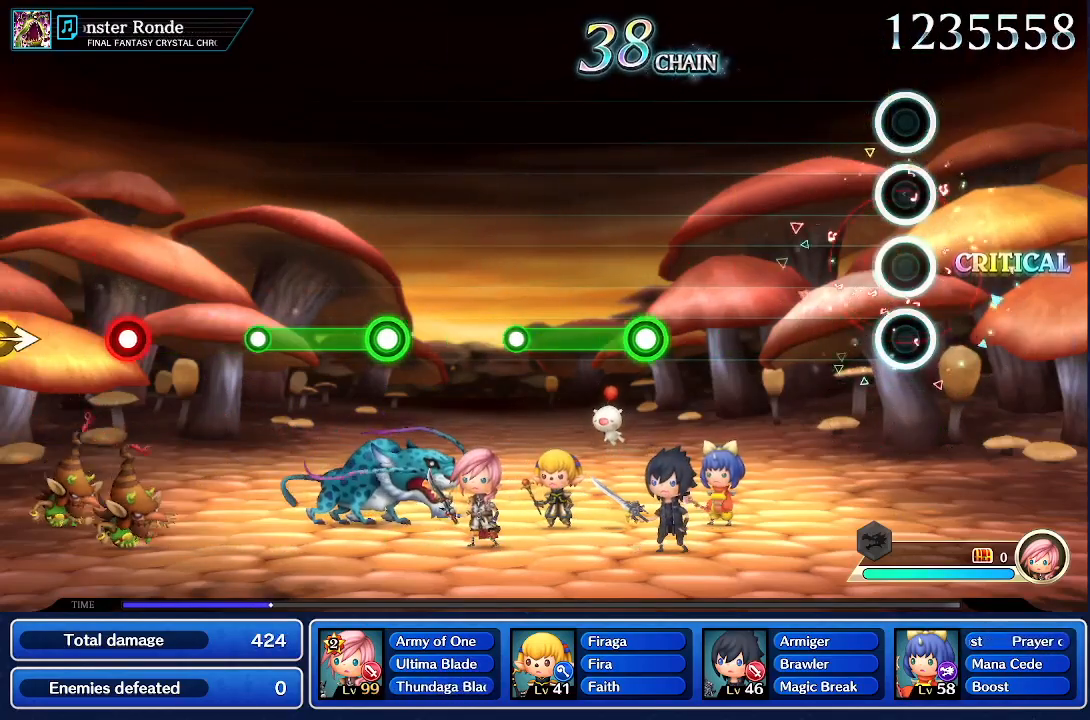
{"buttons": [], "left_stick": "center", "right_stick": "center", "events": []}
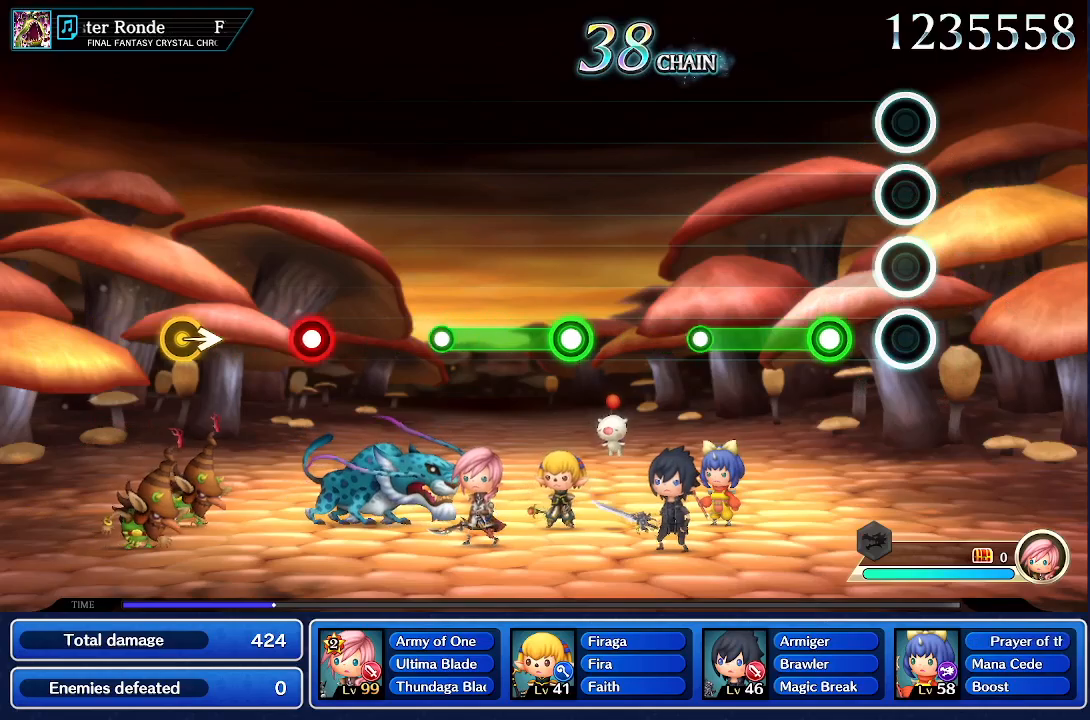
{"buttons": ["R1"], "left_stick": "center", "right_stick": "center", "events": [[300, "R1", "down"]]}
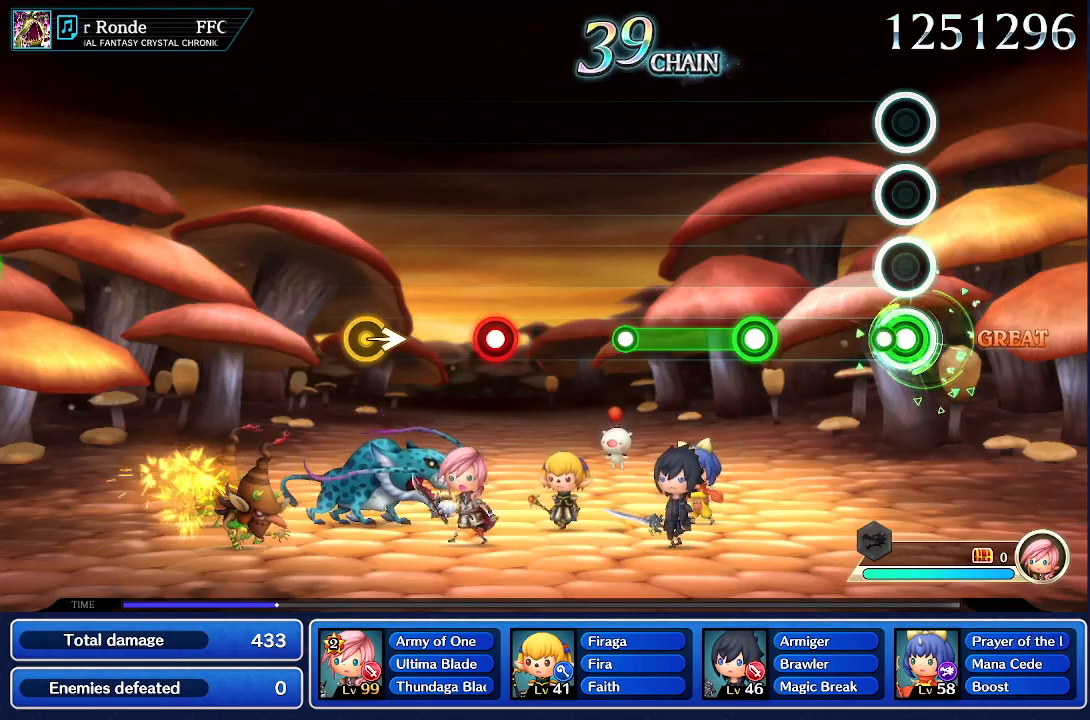
{"buttons": ["R1"], "left_stick": "center", "right_stick": "center", "events": [[117, "R1", "up"], [467, "R1", "down"]]}
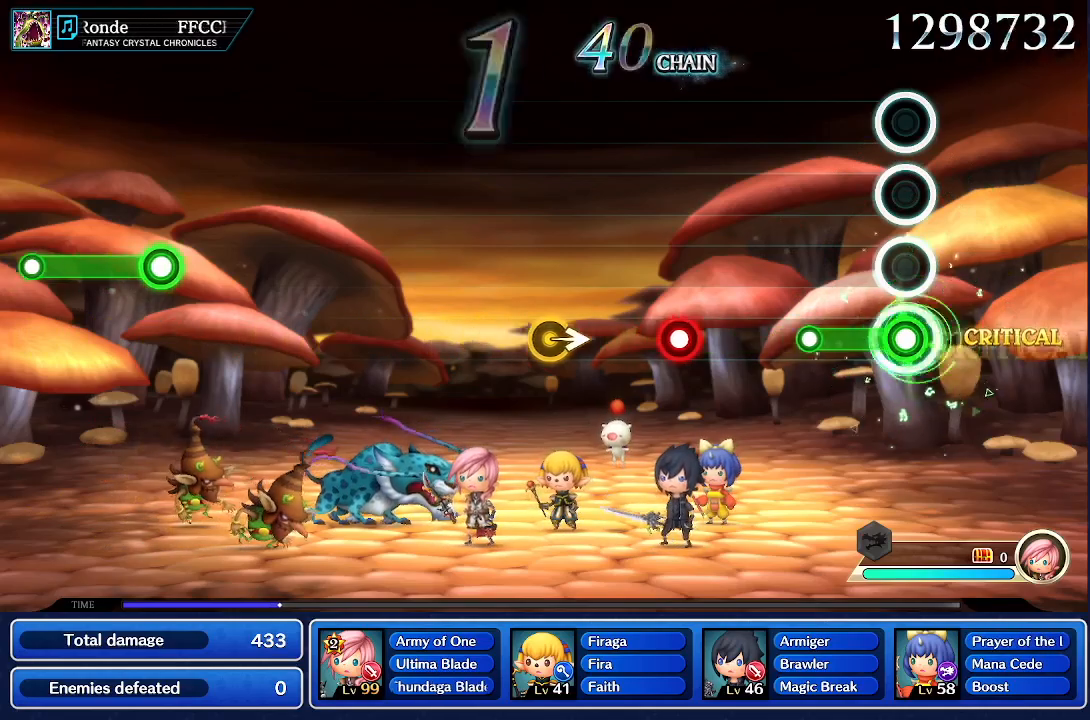
{"buttons": [], "left_stick": "center", "right_stick": "center", "events": [[317, "R1", "up"]]}
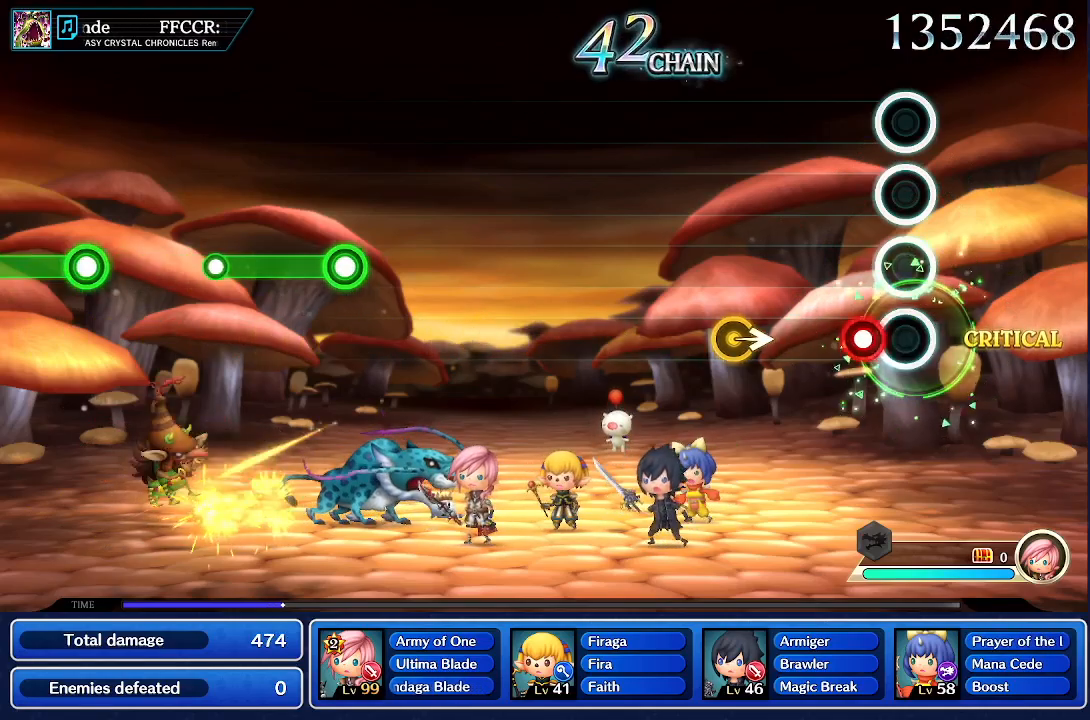
{"buttons": [], "left_stick": "right", "right_stick": "center", "events": [[167, "CROSS", "down"], [350, "CROSS", "up"], [467, "left_stick", "right"]]}
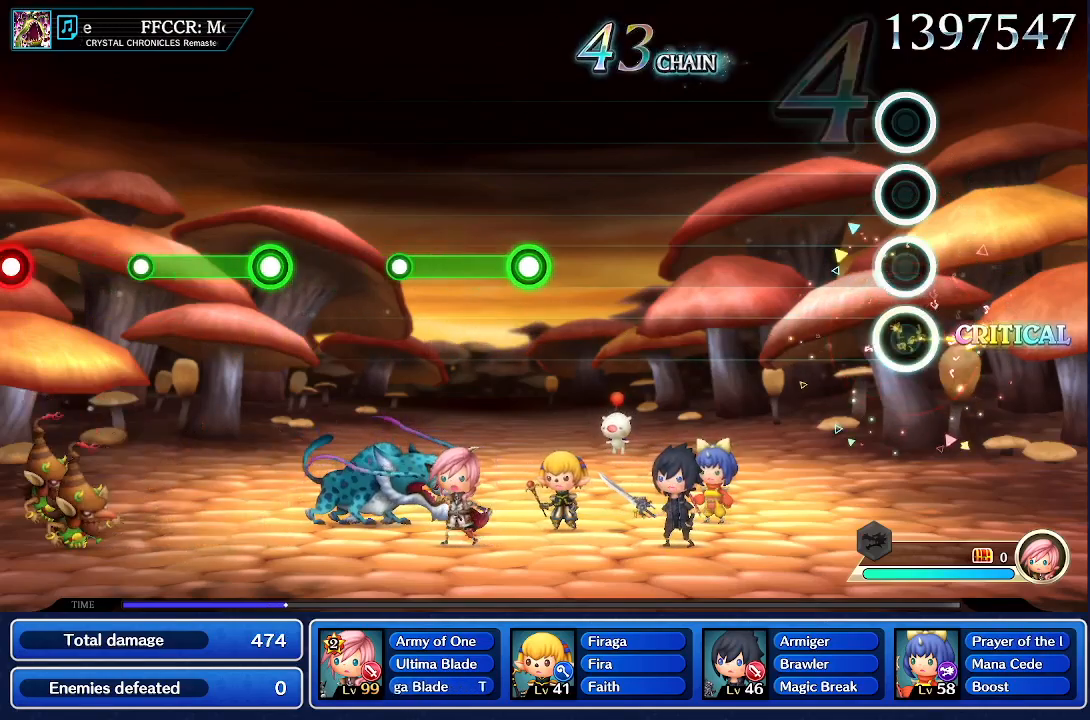
{"buttons": [], "left_stick": "center", "right_stick": "center", "events": [[183, "left_stick", "center"]]}
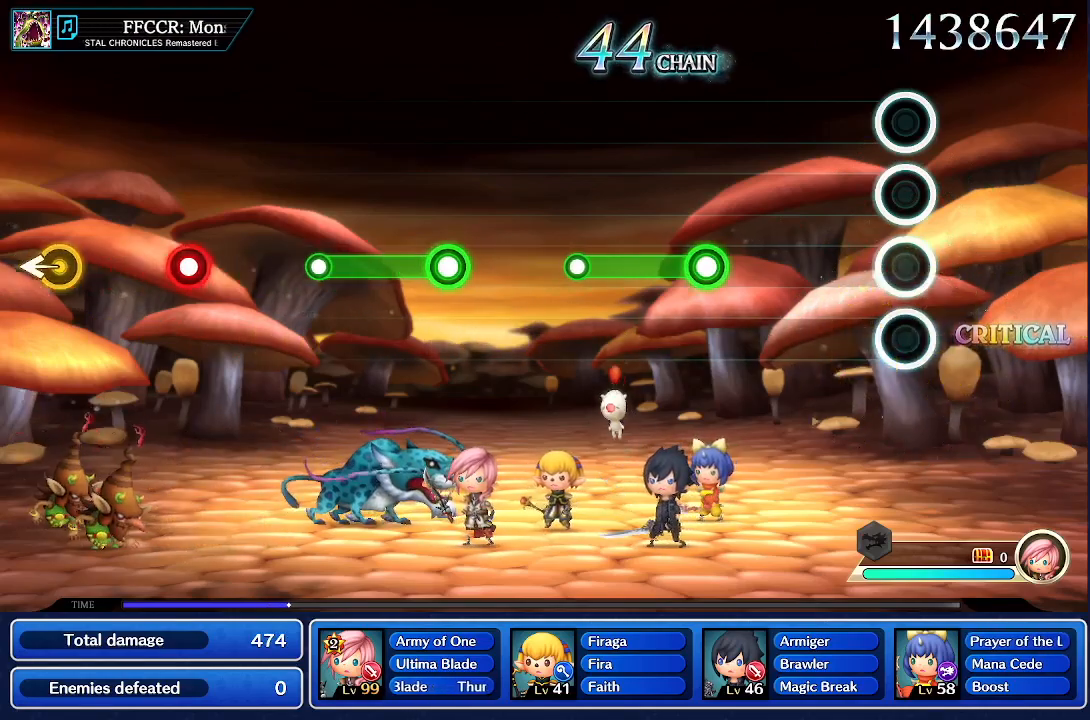
{"buttons": [], "left_stick": "center", "right_stick": "center", "events": []}
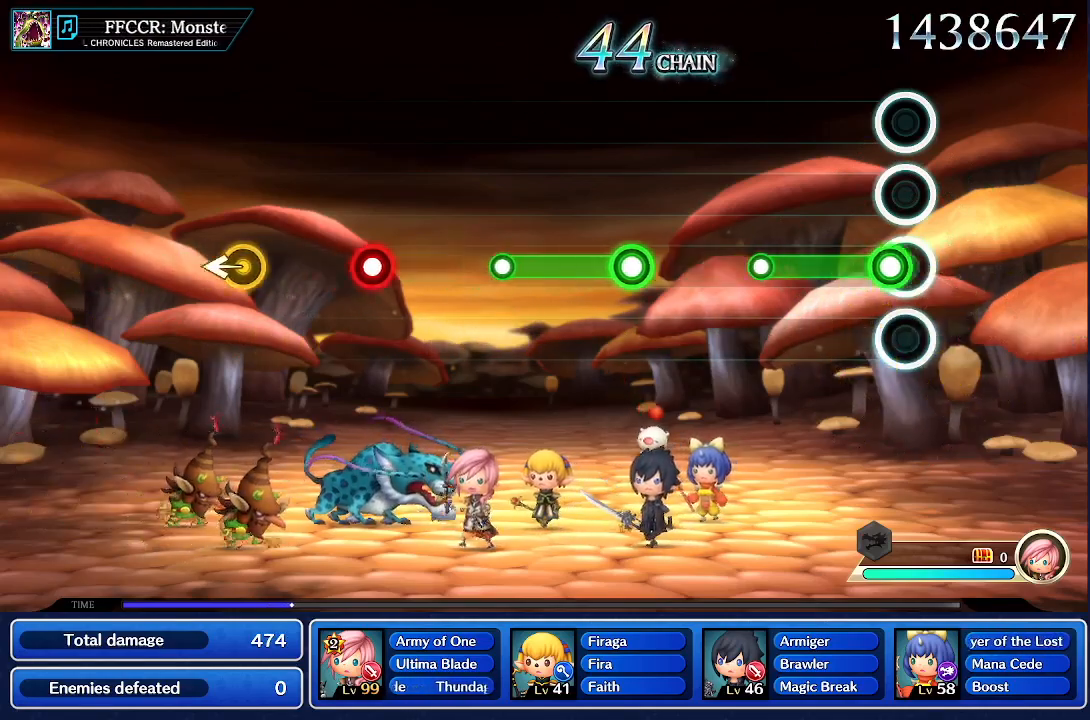
{"buttons": [], "left_stick": "center", "right_stick": "center", "events": [[67, "R1", "down"], [417, "R1", "up"]]}
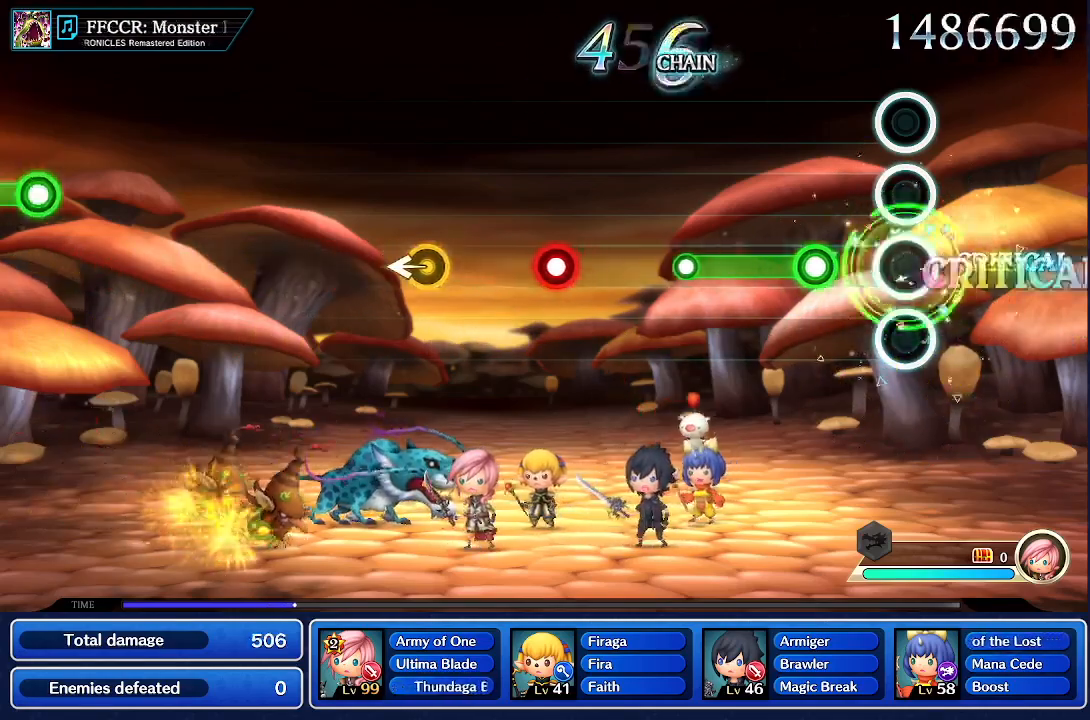
{"buttons": ["R1"], "left_stick": "center", "right_stick": "center", "events": [[283, "R1", "down"]]}
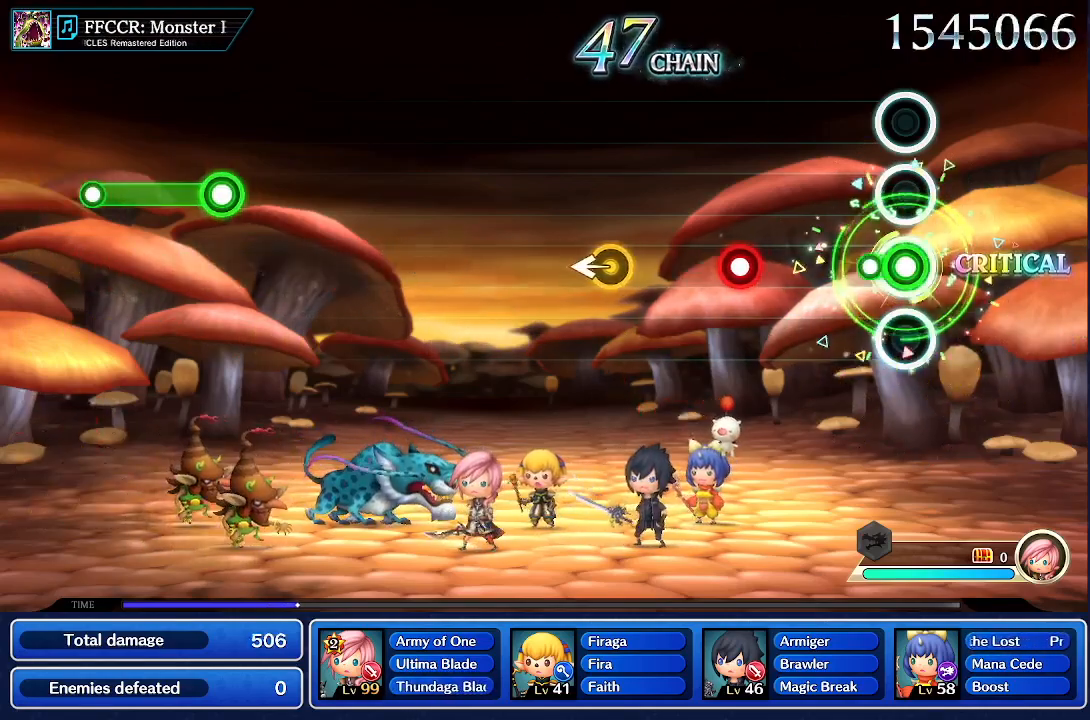
{"buttons": ["CROSS"], "left_stick": "center", "right_stick": "center", "events": [[150, "R1", "up"], [483, "CROSS", "down"]]}
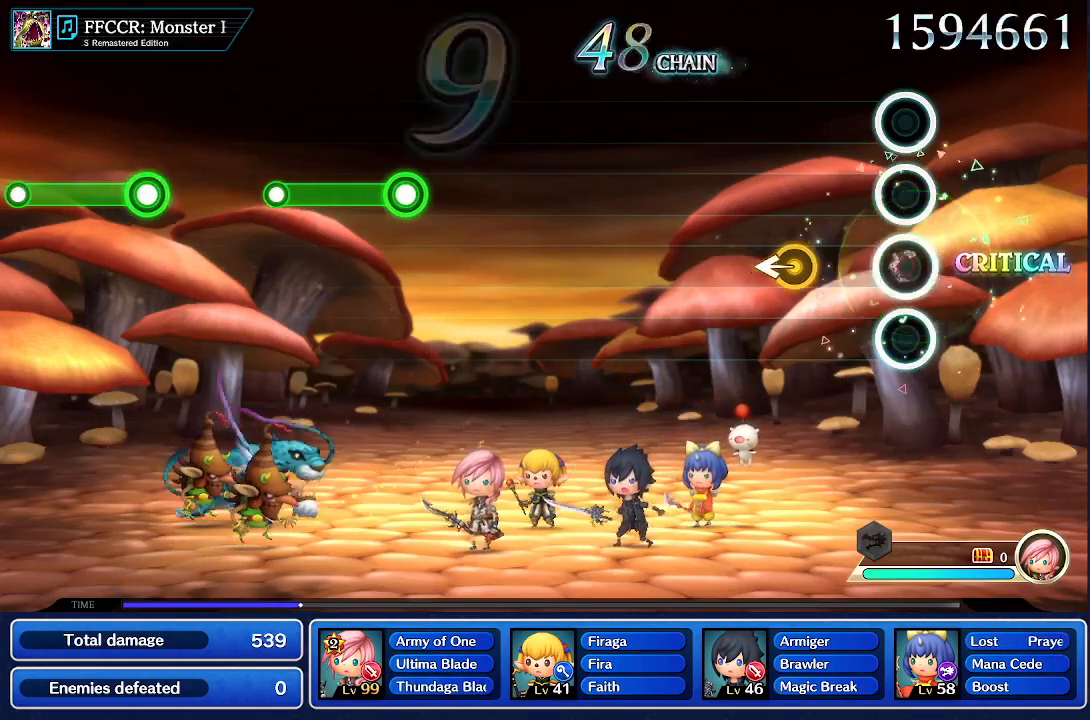
{"buttons": [], "left_stick": "left", "right_stick": "center", "events": [[150, "CROSS", "up"], [317, "left_stick", "left"]]}
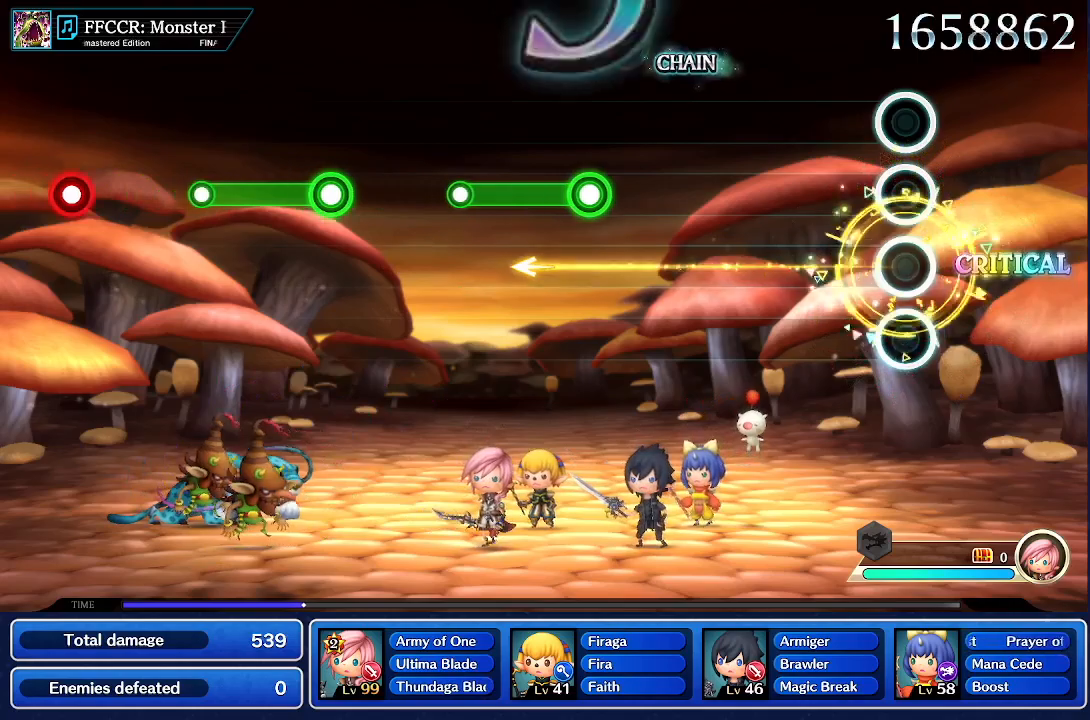
{"buttons": [], "left_stick": "center", "right_stick": "center", "events": [[17, "left_stick", "center"]]}
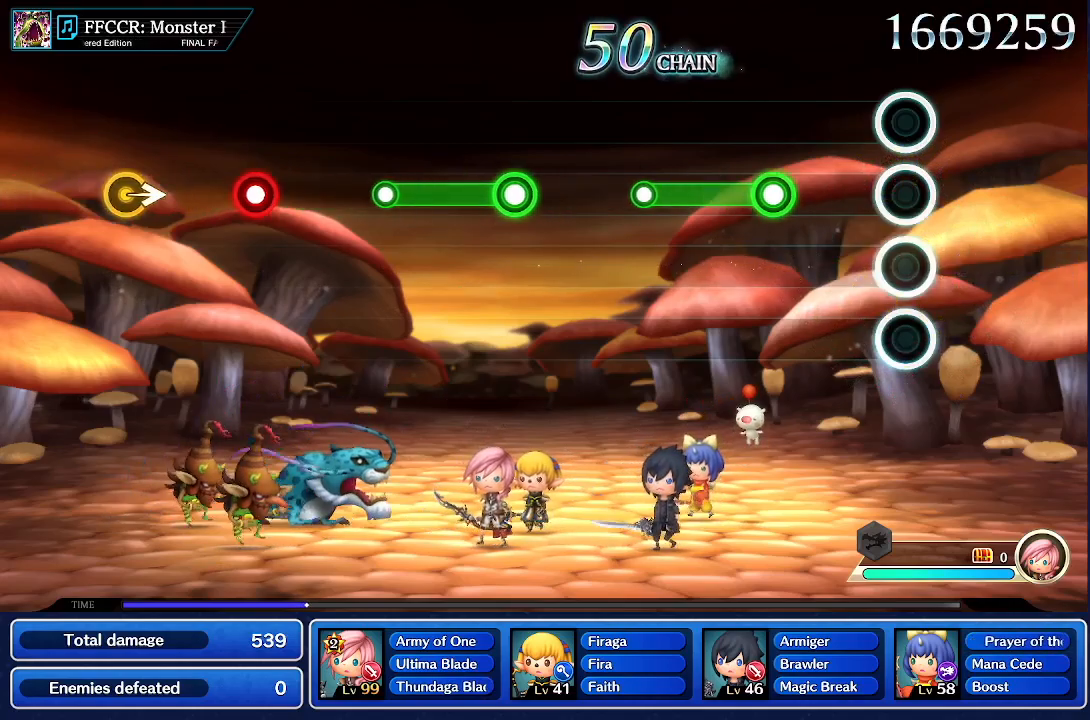
{"buttons": ["R1"], "left_stick": "center", "right_stick": "center", "events": [[383, "R1", "down"]]}
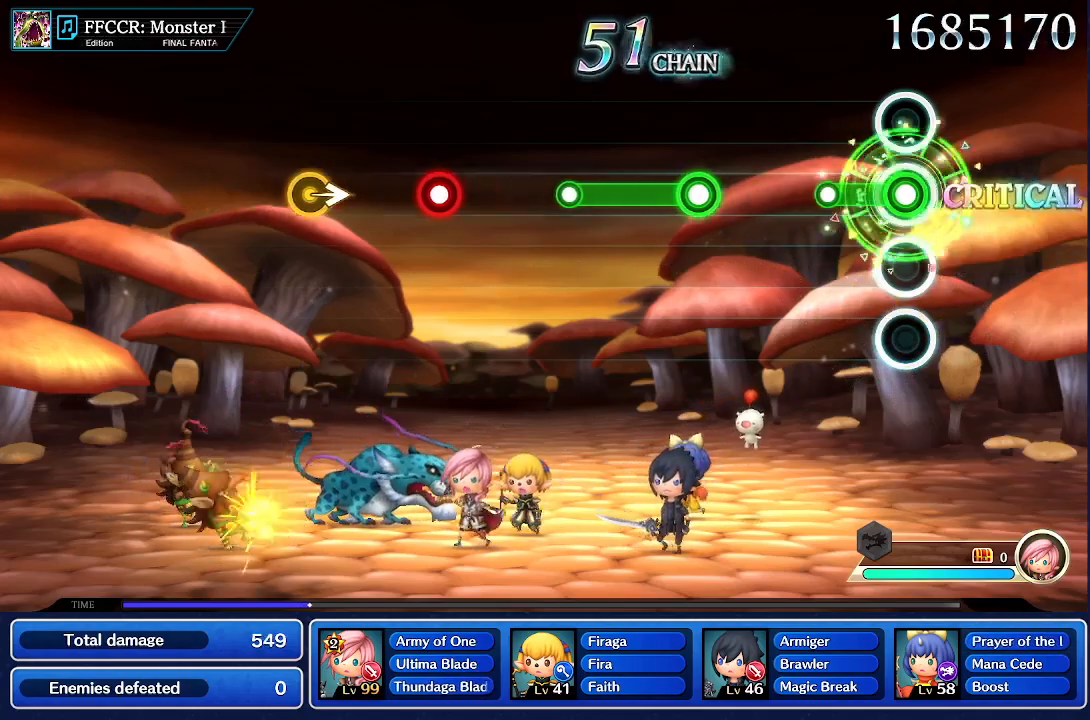
{"buttons": [], "left_stick": "center", "right_stick": "center", "events": [[217, "R1", "up"]]}
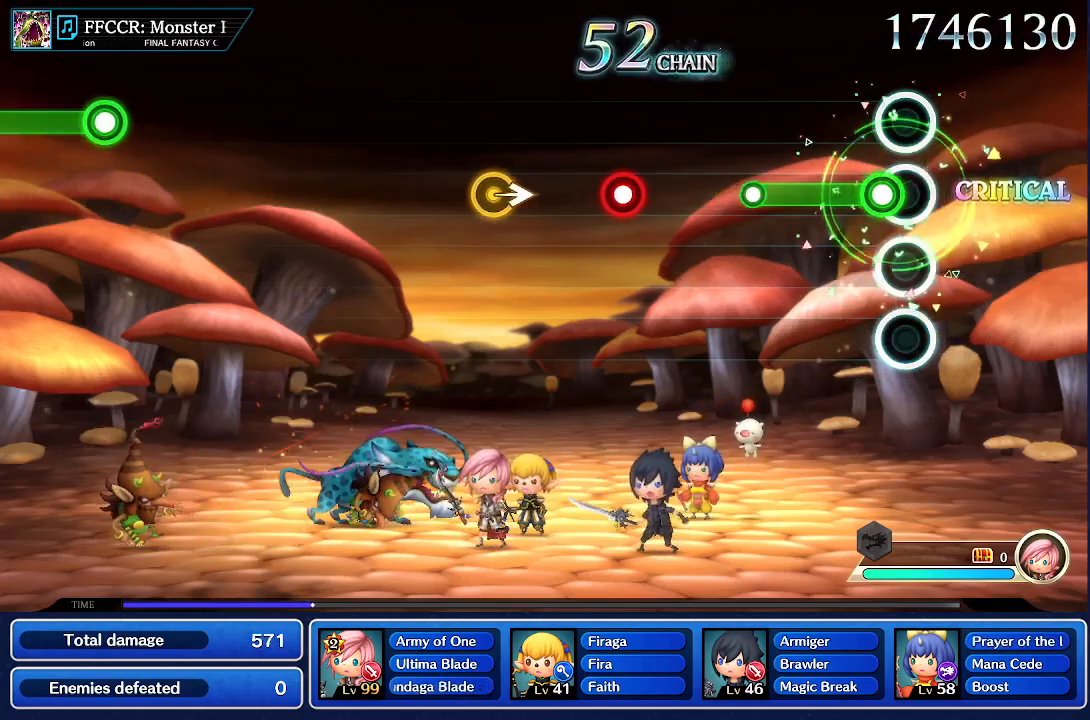
{"buttons": [], "left_stick": "center", "right_stick": "center", "events": [[83, "R1", "down"], [433, "R1", "up"]]}
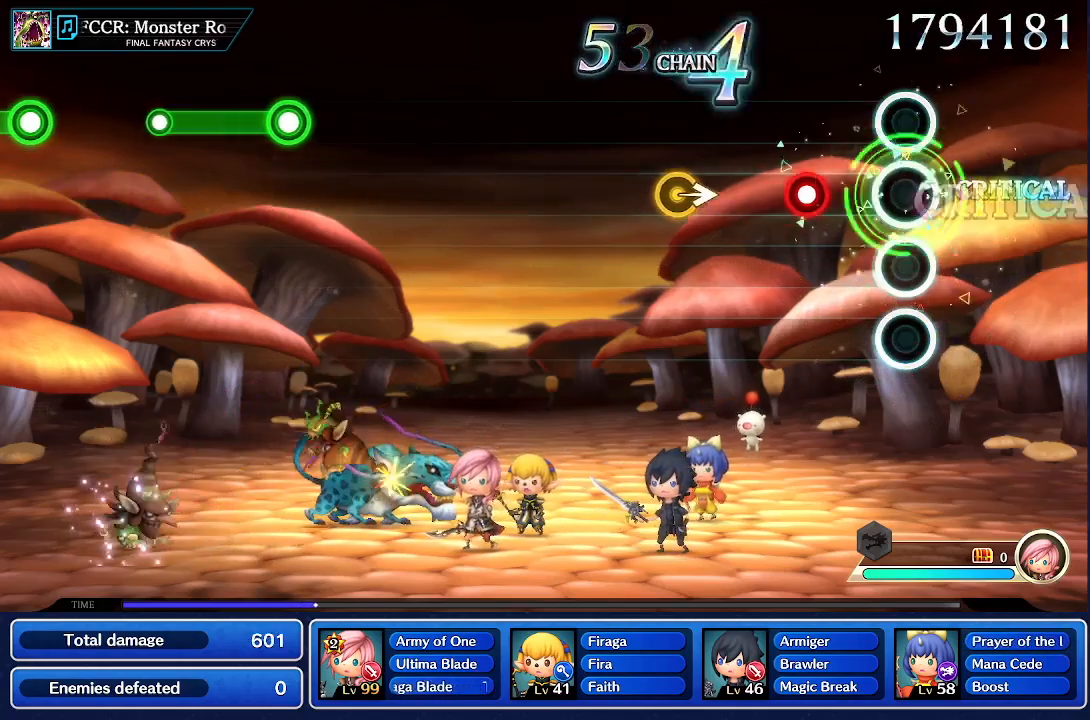
{"buttons": [], "left_stick": "center", "right_stick": "center", "events": [[300, "CROSS", "down"], [467, "CROSS", "up"]]}
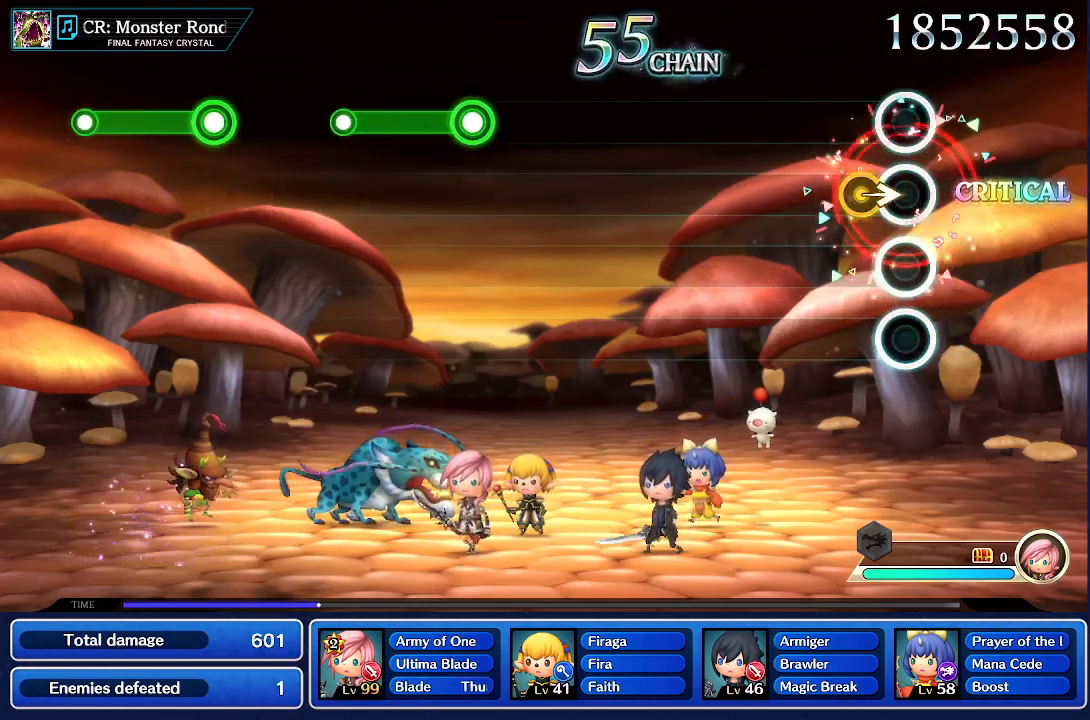
{"buttons": [], "left_stick": "center", "right_stick": "center", "events": [[167, "left_stick", "right"], [350, "left_stick", "center"]]}